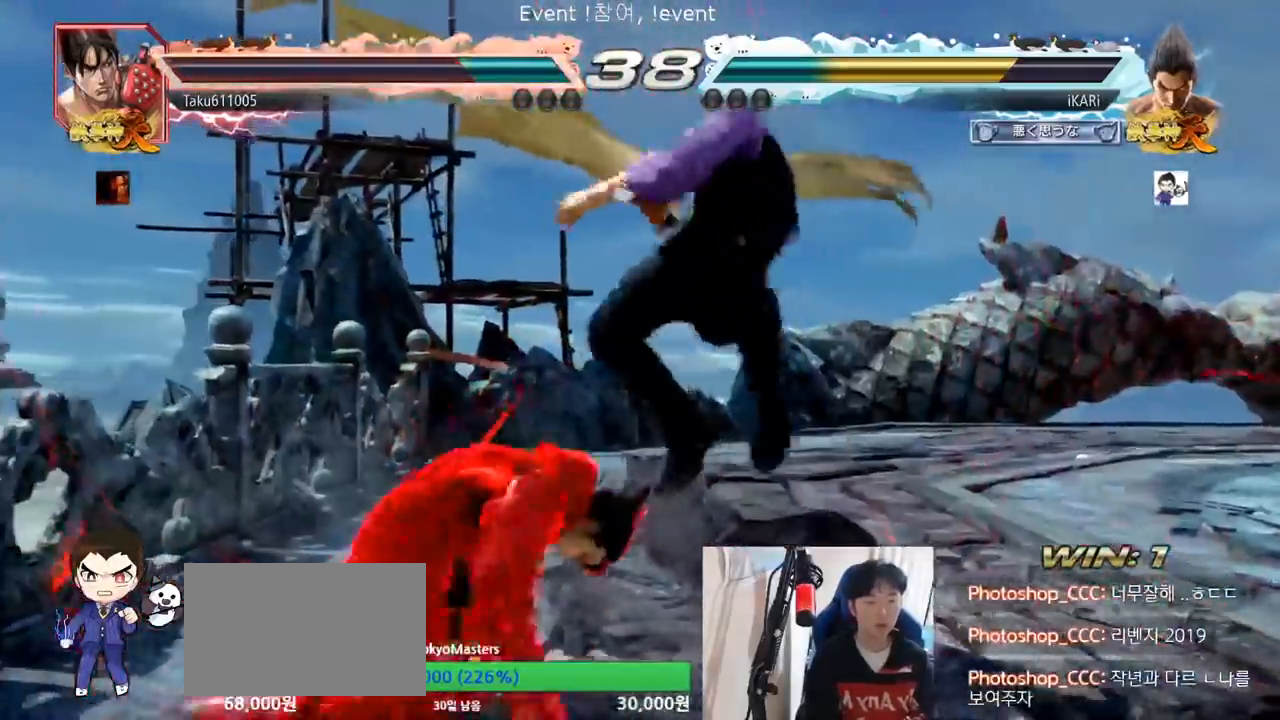
Gameplay with a controller (arcade stick); each line is a JSON object with the inputs held at the frame after it. "events" lists button and stick changes between this image and that frame as [ms after this image, input, new state], when the widget could be followed in between. Not read: L3 R3.
{"buttons": [], "left_stick": "center", "events": [[33, "left_stick", "left"], [400, "left_stick", "center"]]}
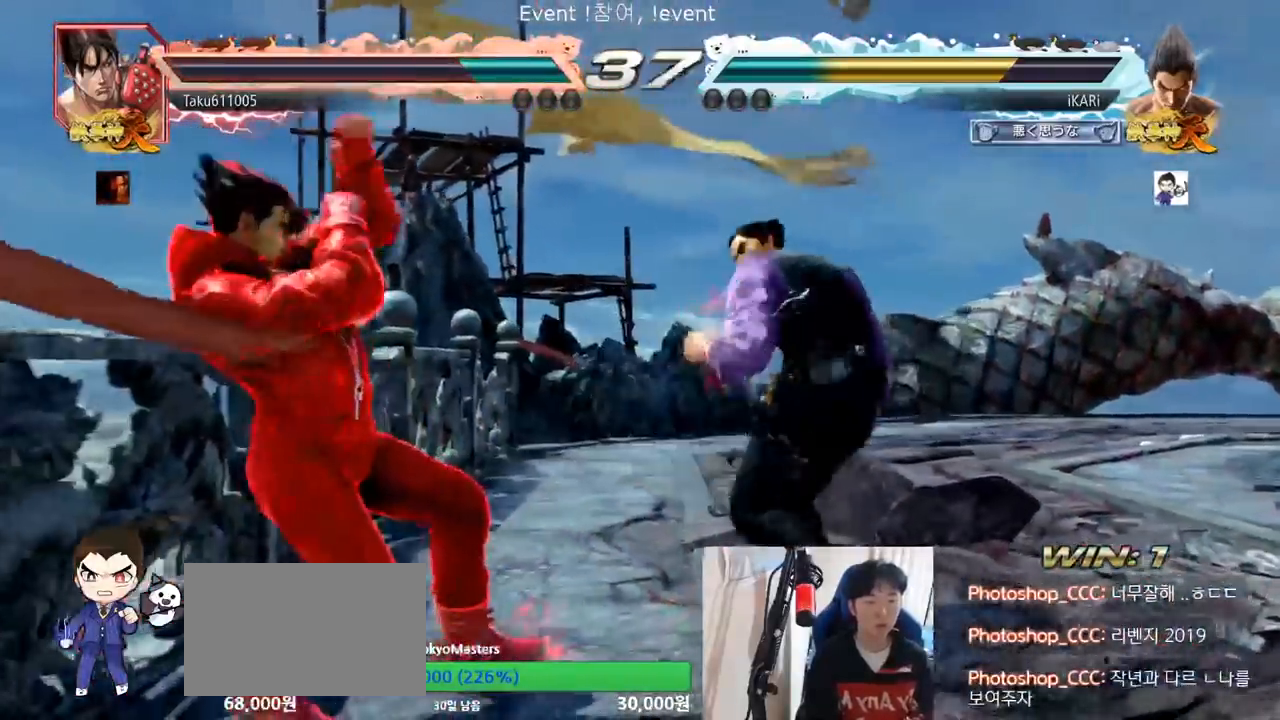
{"buttons": [], "left_stick": "left", "events": [[50, "left_stick", "left"], [167, "CIRCLE", "down"], [217, "CIRCLE", "up"], [284, "TRIANGLE", "down"], [317, "TRIANGLE", "up"], [351, "TRIANGLE", "down"], [417, "TRIANGLE", "up"]]}
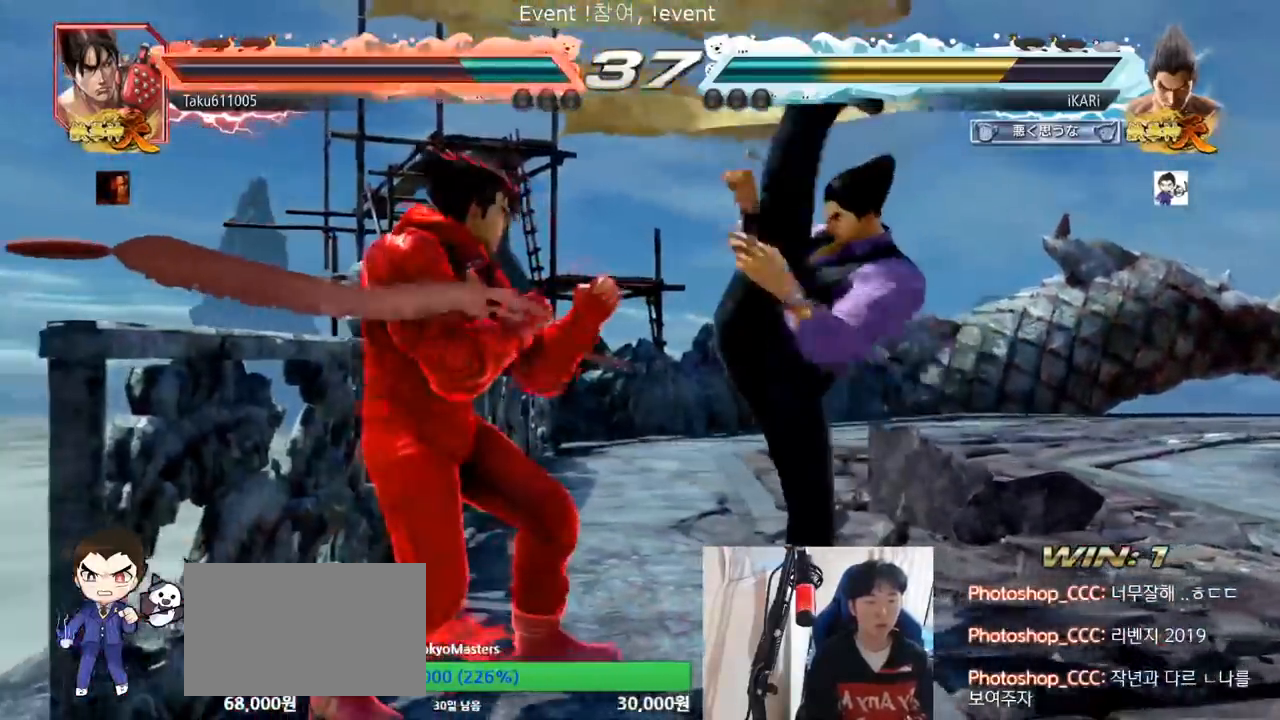
{"buttons": [], "left_stick": "left", "events": [[17, "left_stick", "center"], [267, "left_stick", "left"], [350, "CIRCLE", "down"], [400, "CIRCLE", "up"], [450, "TRIANGLE", "down"], [500, "TRIANGLE", "up"]]}
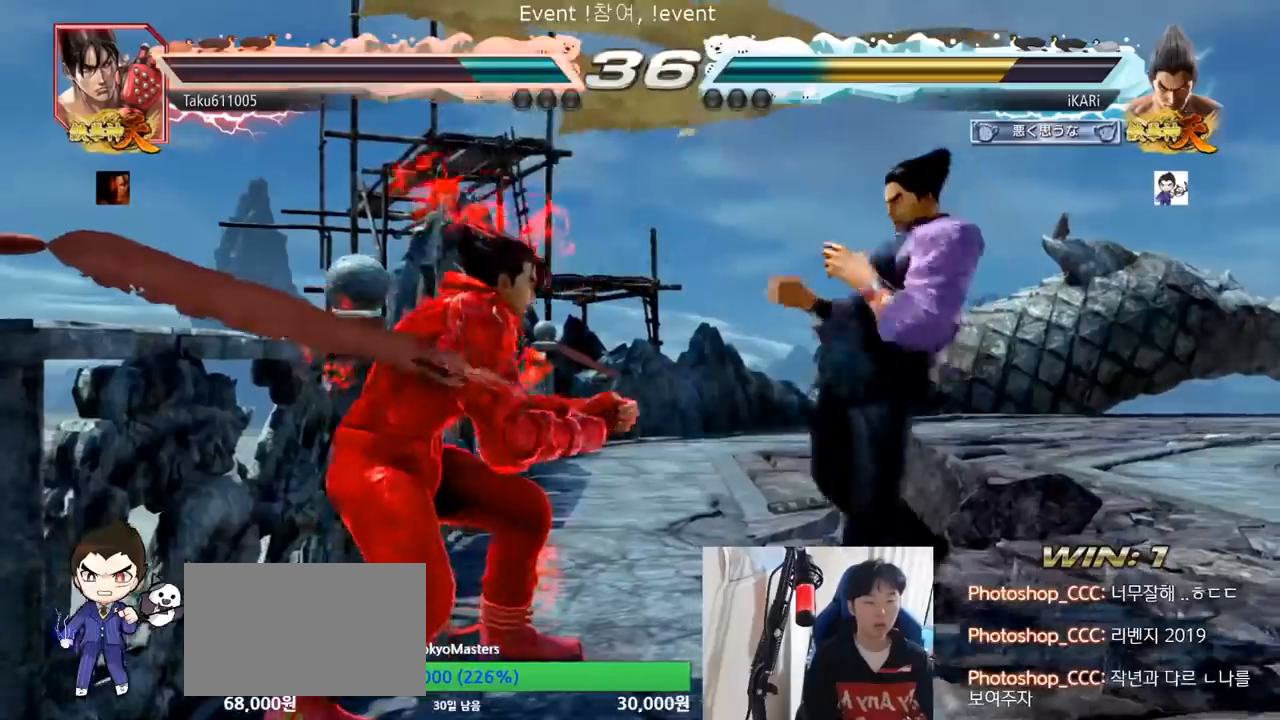
{"buttons": [], "left_stick": "down-right", "events": [[234, "left_stick", "center"], [501, "left_stick", "down-right"]]}
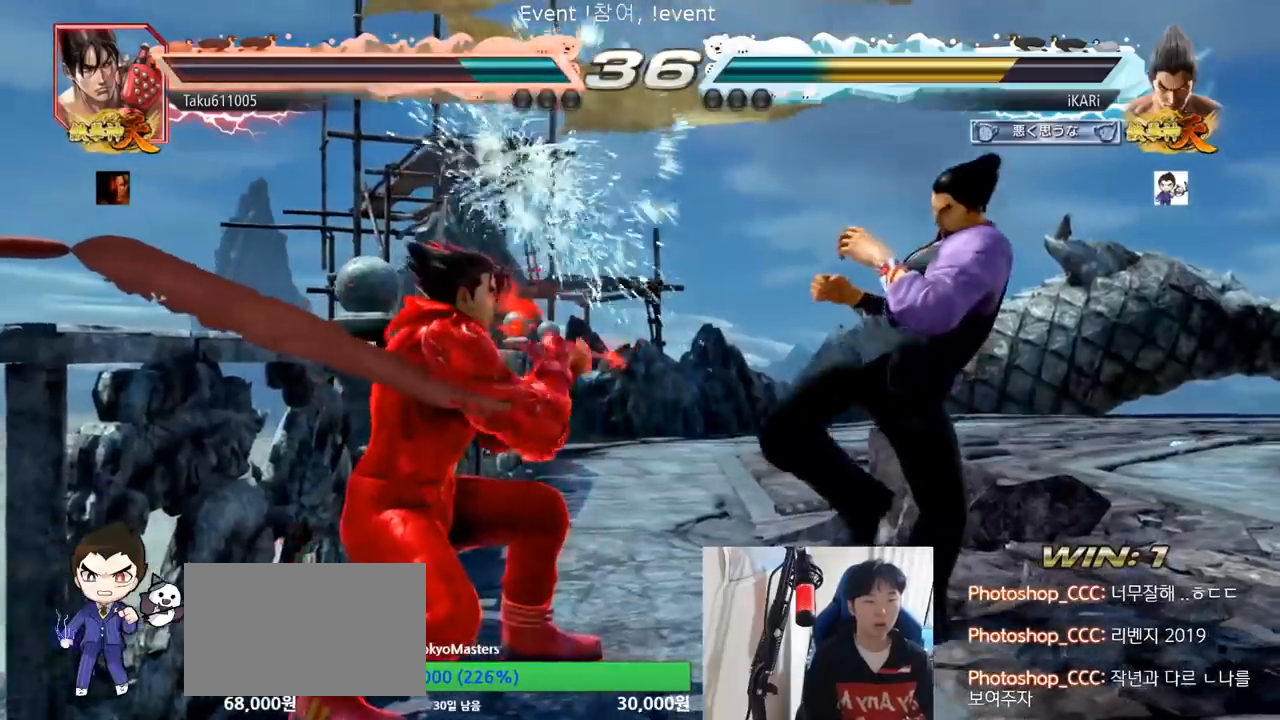
{"buttons": [], "left_stick": "center", "events": [[33, "CIRCLE", "down"], [83, "CIRCLE", "up"], [133, "TRIANGLE", "down"], [167, "TRIANGLE", "up"], [217, "TRIANGLE", "down"], [283, "TRIANGLE", "up"], [283, "left_stick", "center"]]}